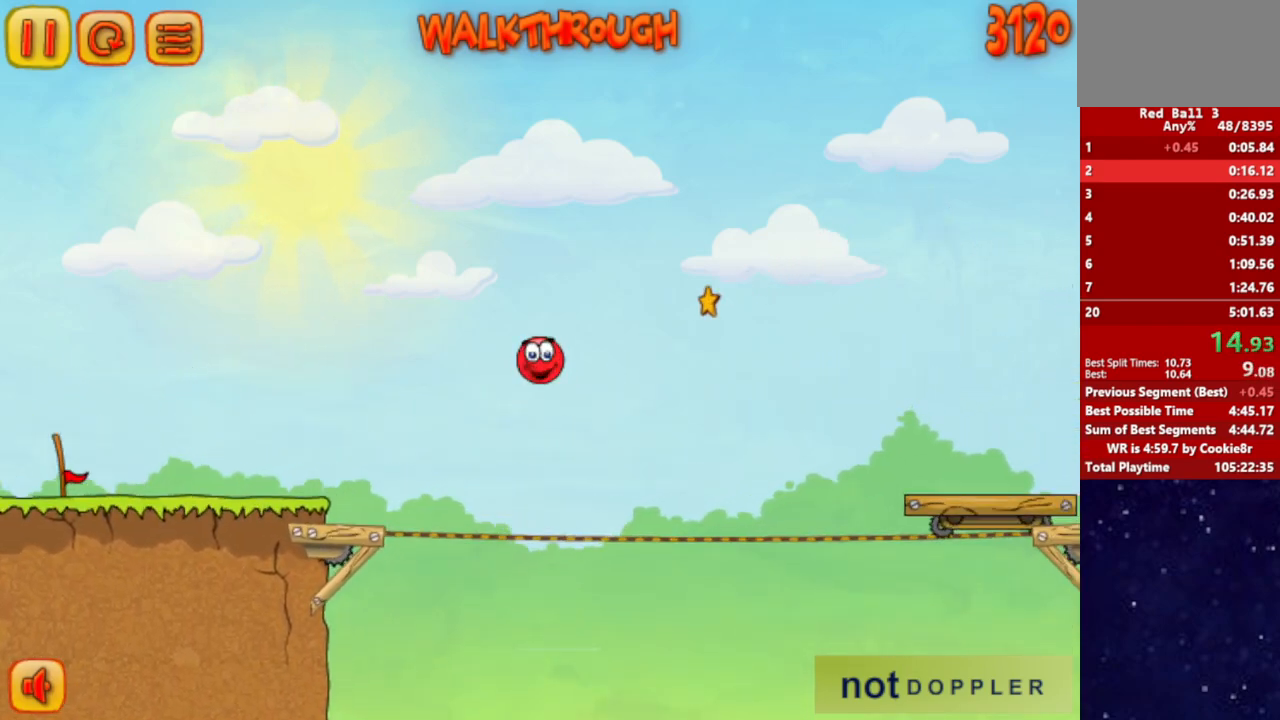
Gameplay with keyboard; each line is a JSON object with the keys held at the frame after it. "events" lists presses ("down") and releases ("up") of "down", "left", "p", "r", "right" and "up" between this image and that frame as [ms after this image, input, new state], when the widget could be followed in between. No other keys are recorded. Mouse input is not recorded.
{"keys": ["right"], "events": [[100, "up", "up"]]}
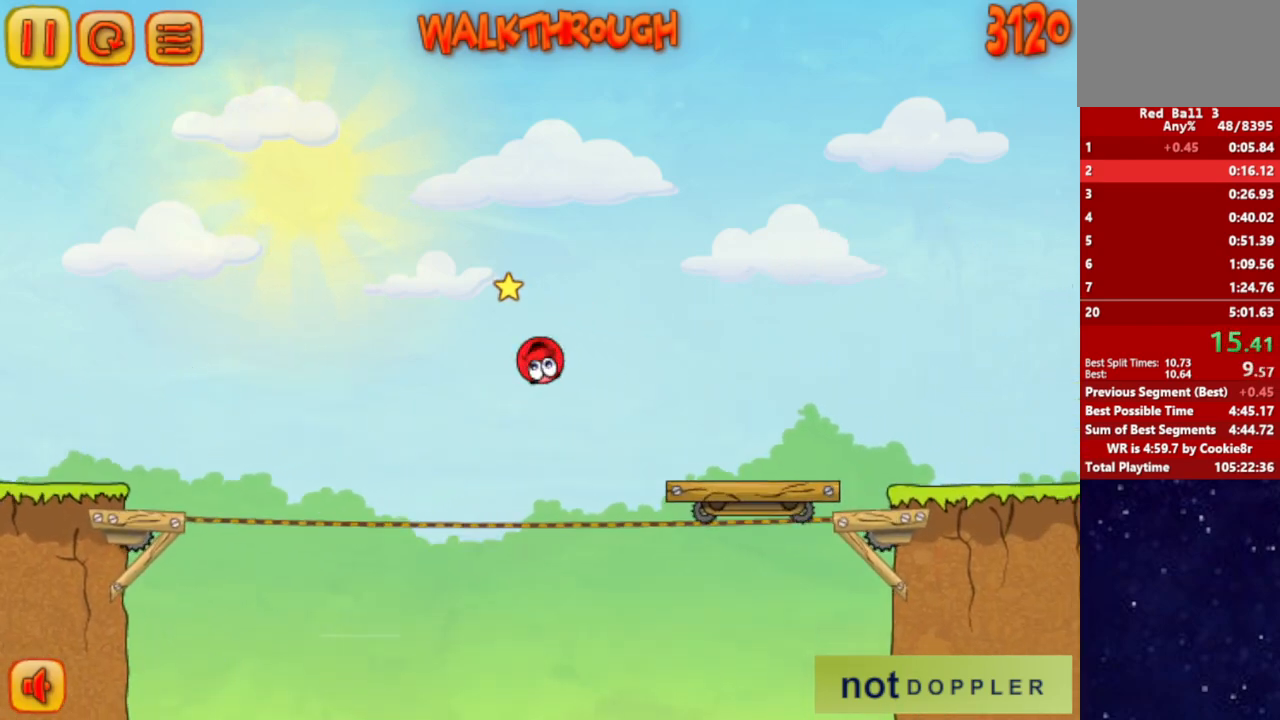
{"keys": ["right"], "events": [[250, "up", "down"], [383, "up", "up"]]}
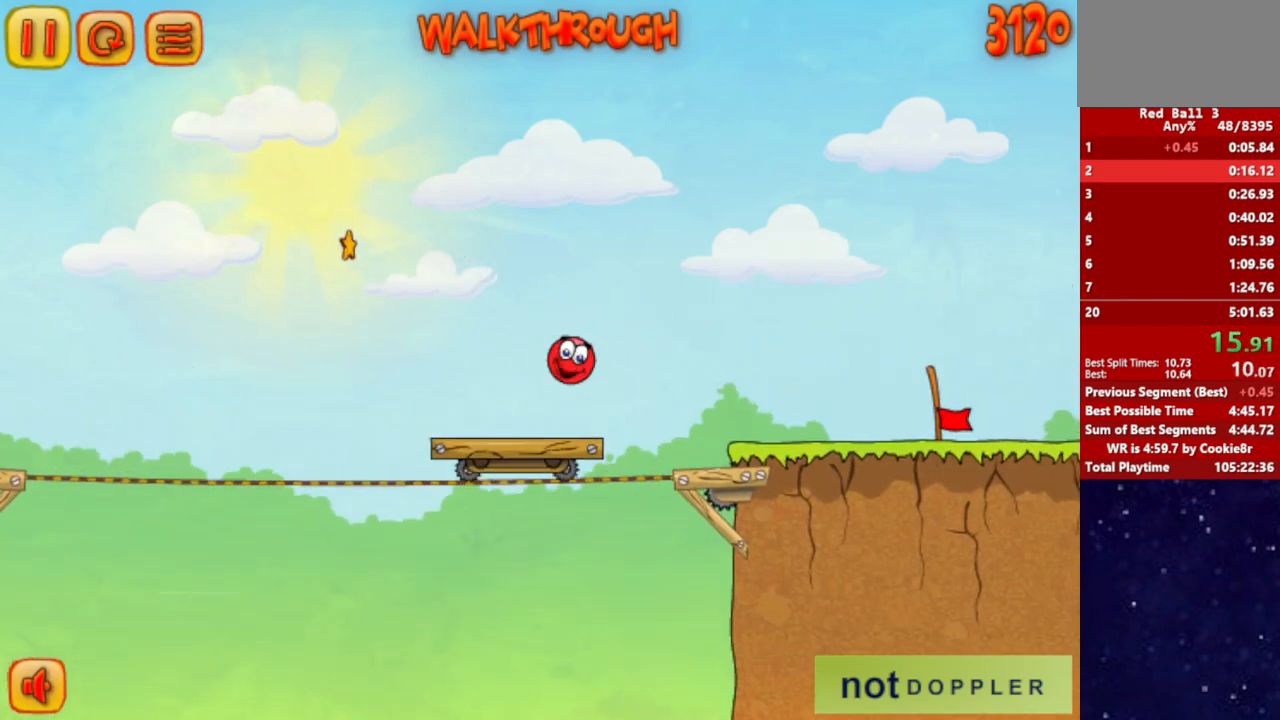
{"keys": ["right"], "events": []}
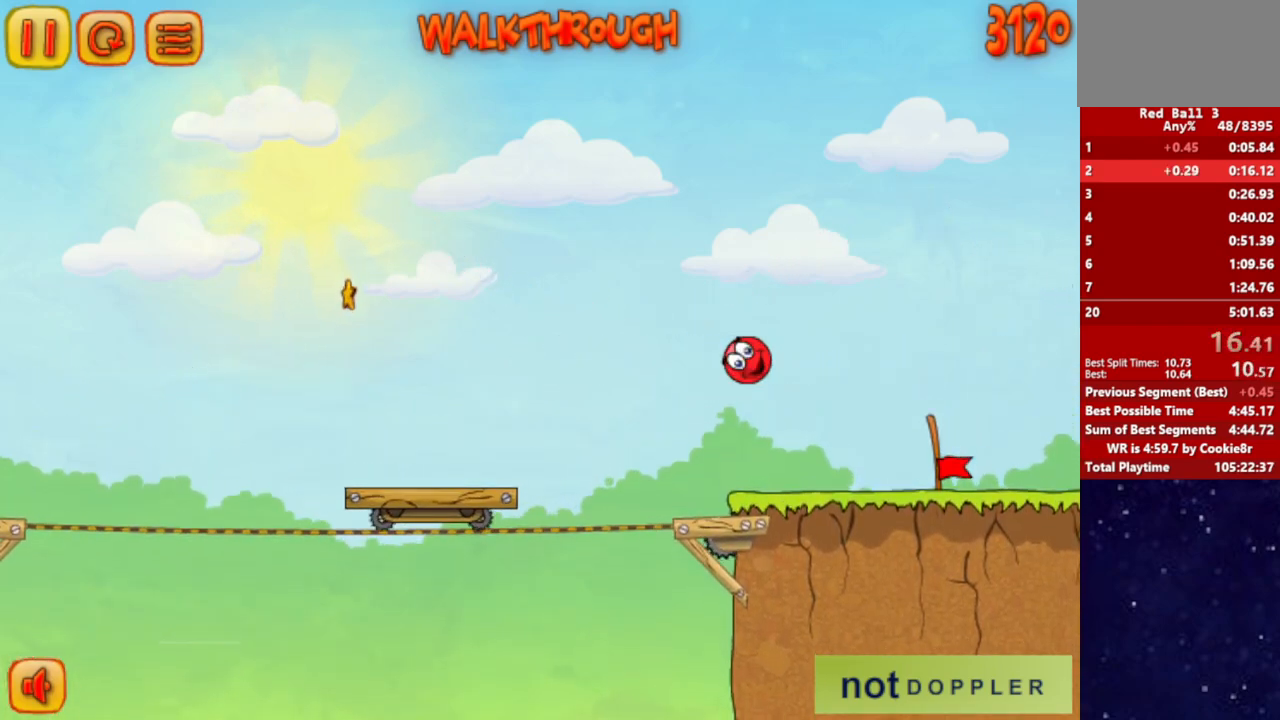
{"keys": ["right"], "events": []}
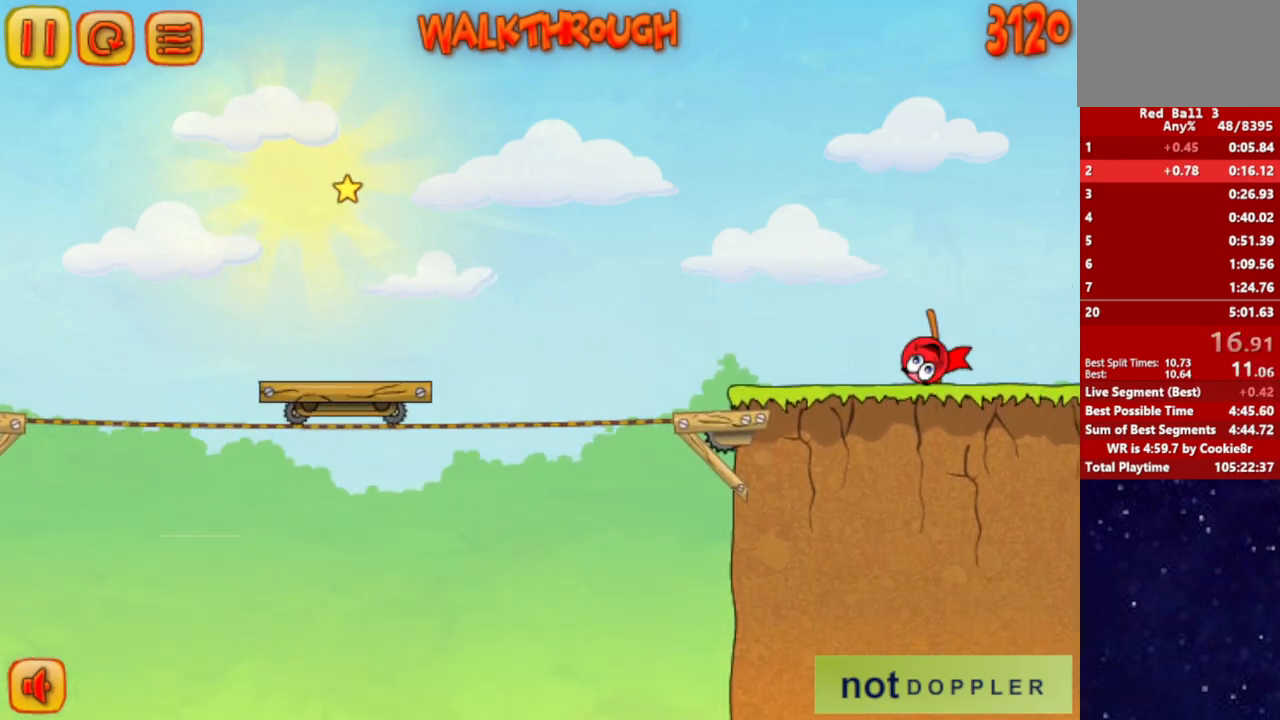
{"keys": ["right"], "events": [[217, "right", "up"], [300, "right", "down"]]}
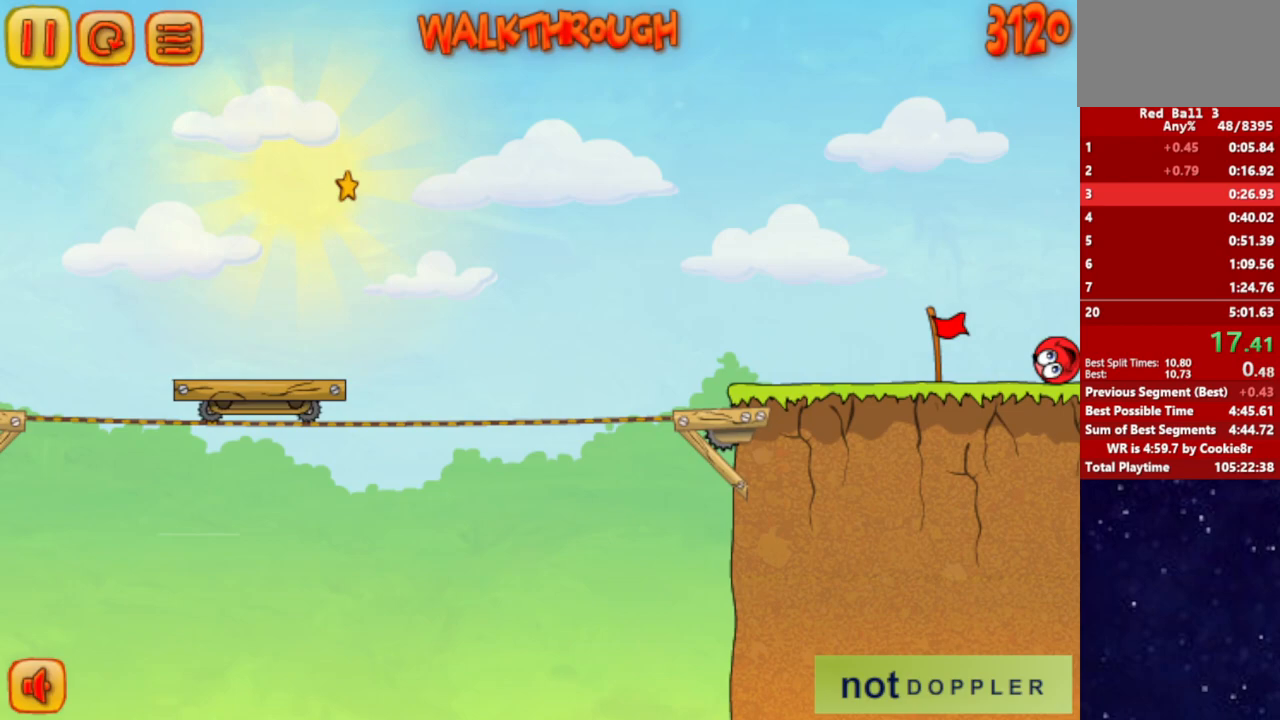
{"keys": ["right"], "events": []}
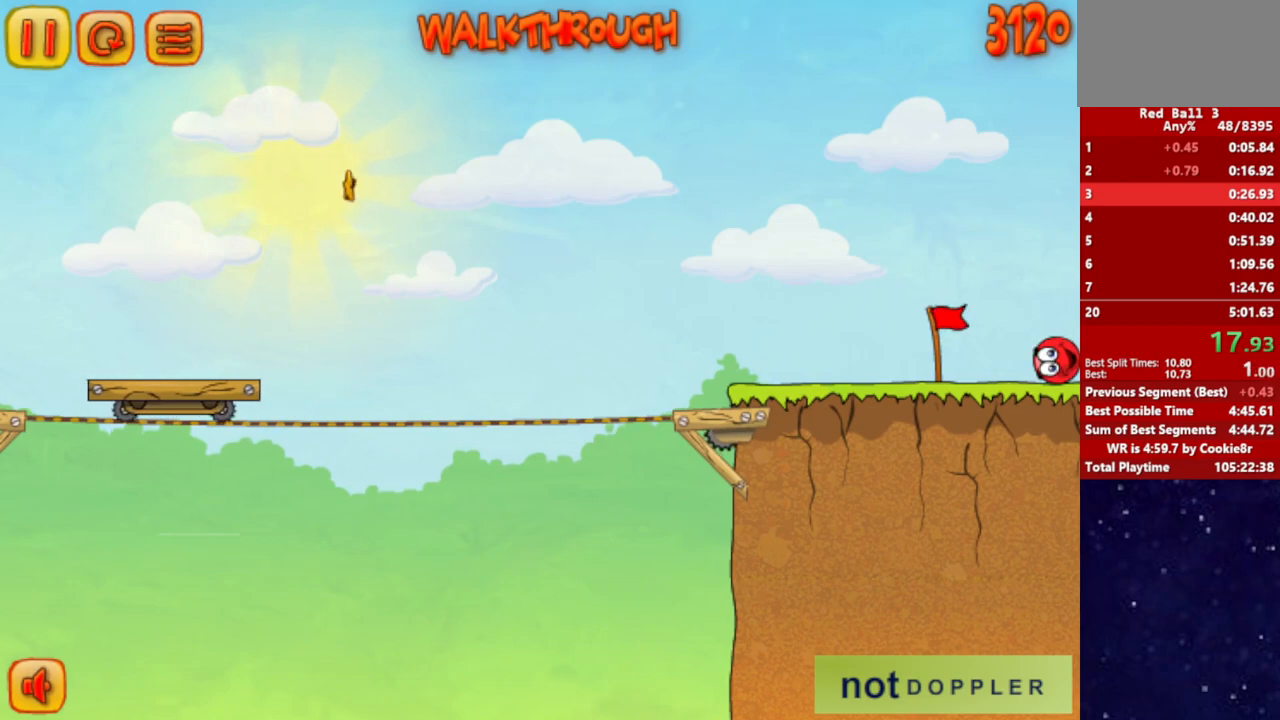
{"keys": ["right"], "events": []}
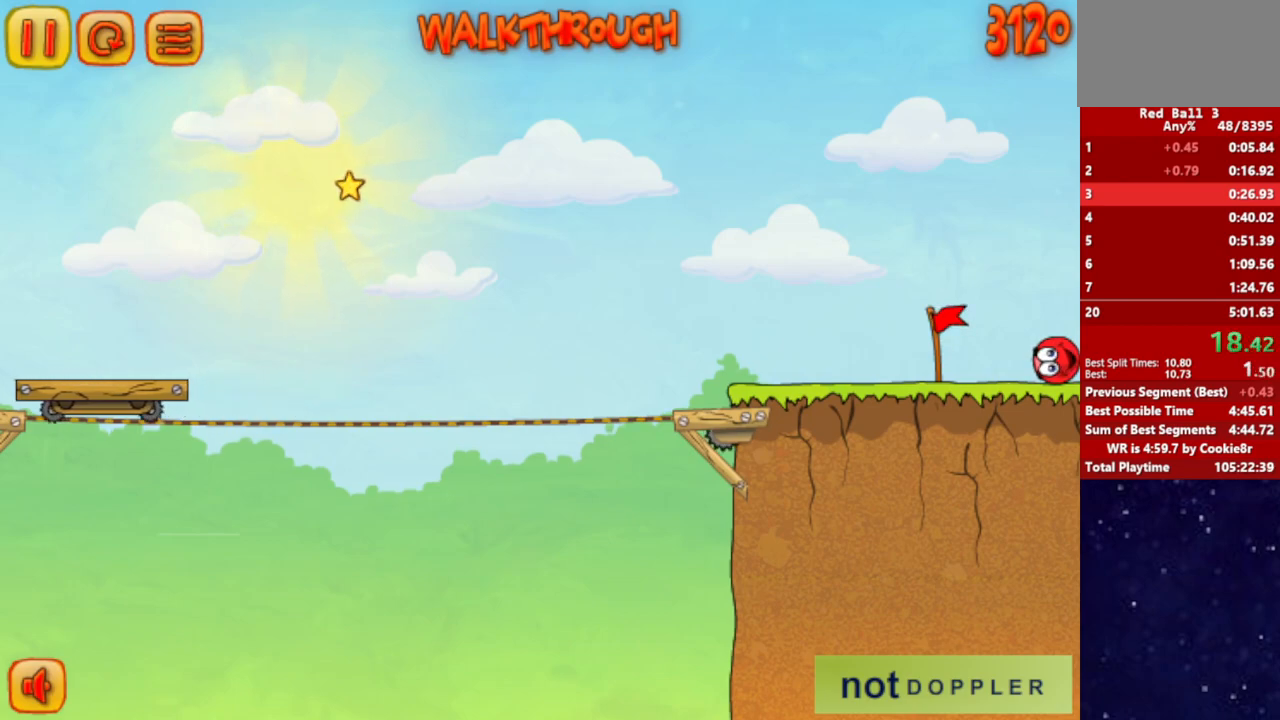
{"keys": ["right"], "events": []}
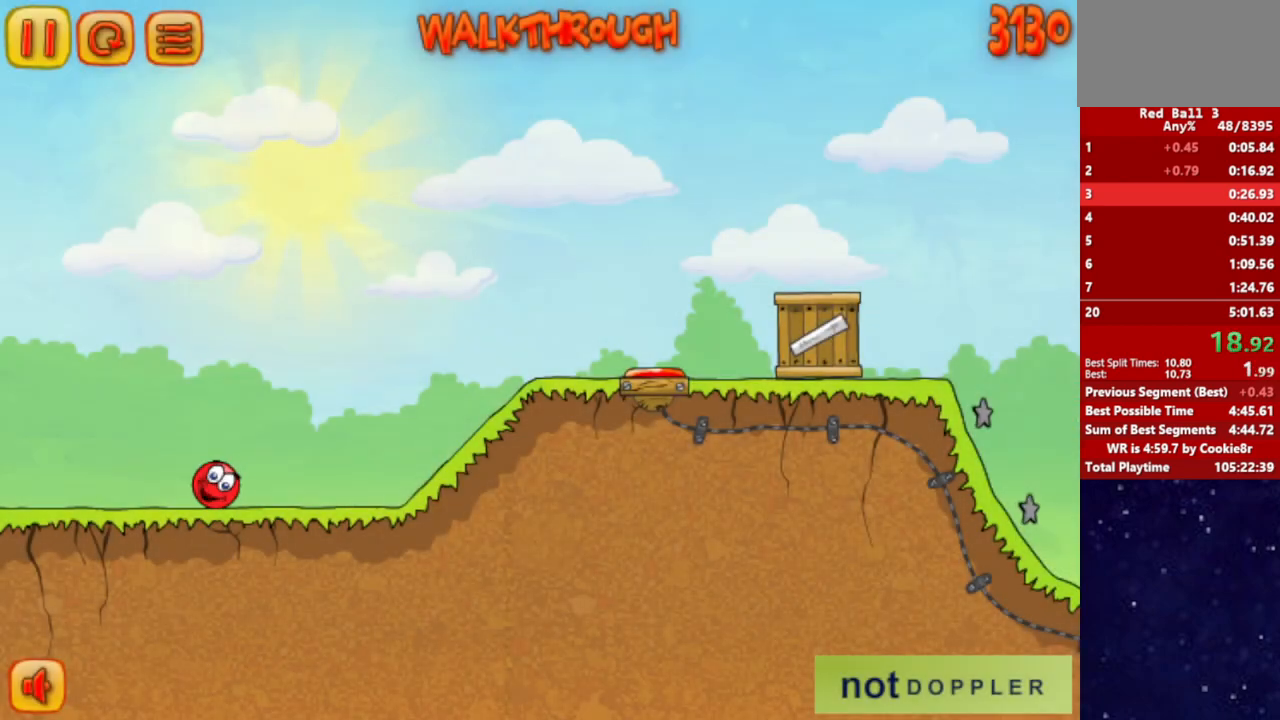
{"keys": ["right"], "events": [[183, "up", "down"], [217, "up", "up"]]}
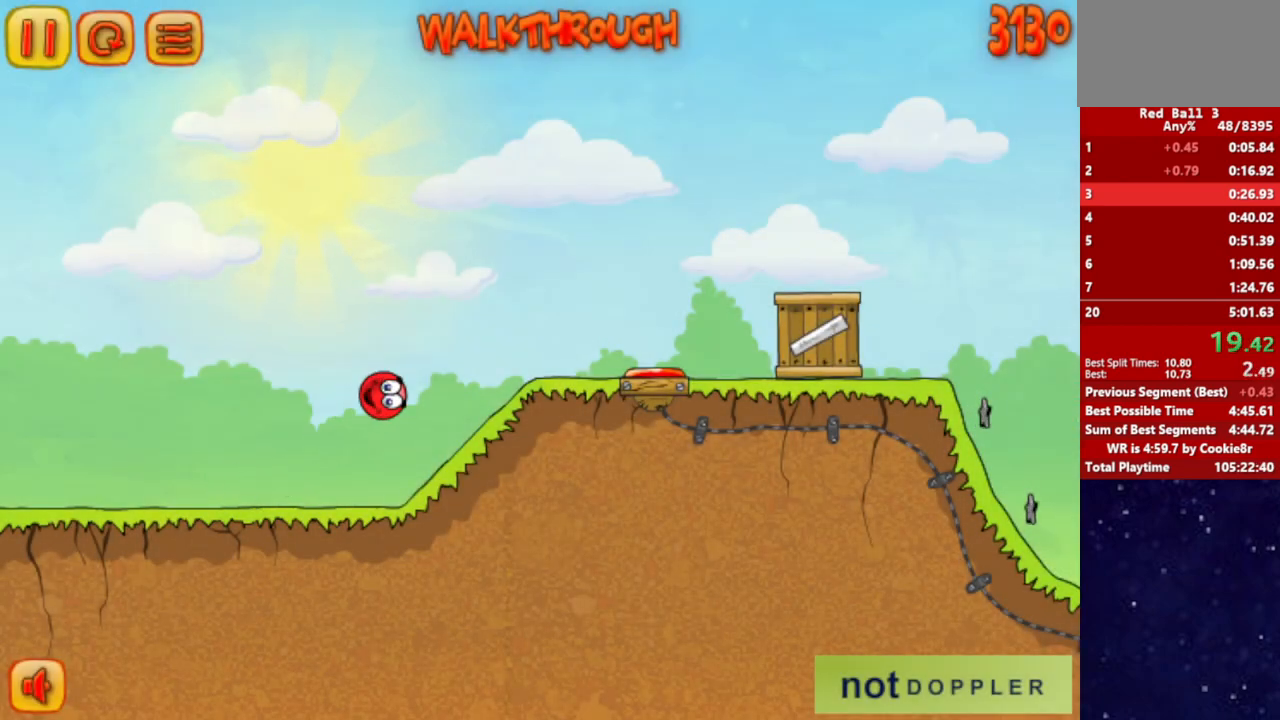
{"keys": ["right", "up"], "events": [[317, "up", "down"]]}
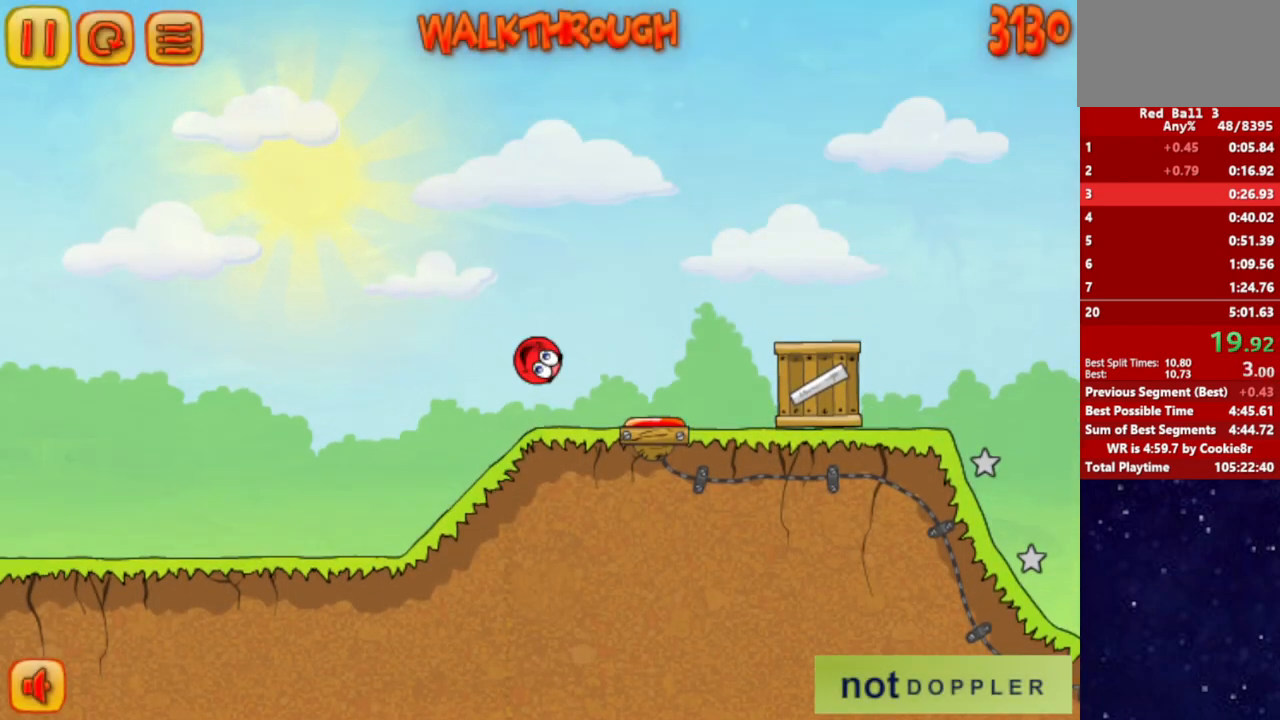
{"keys": ["right", "up"], "events": []}
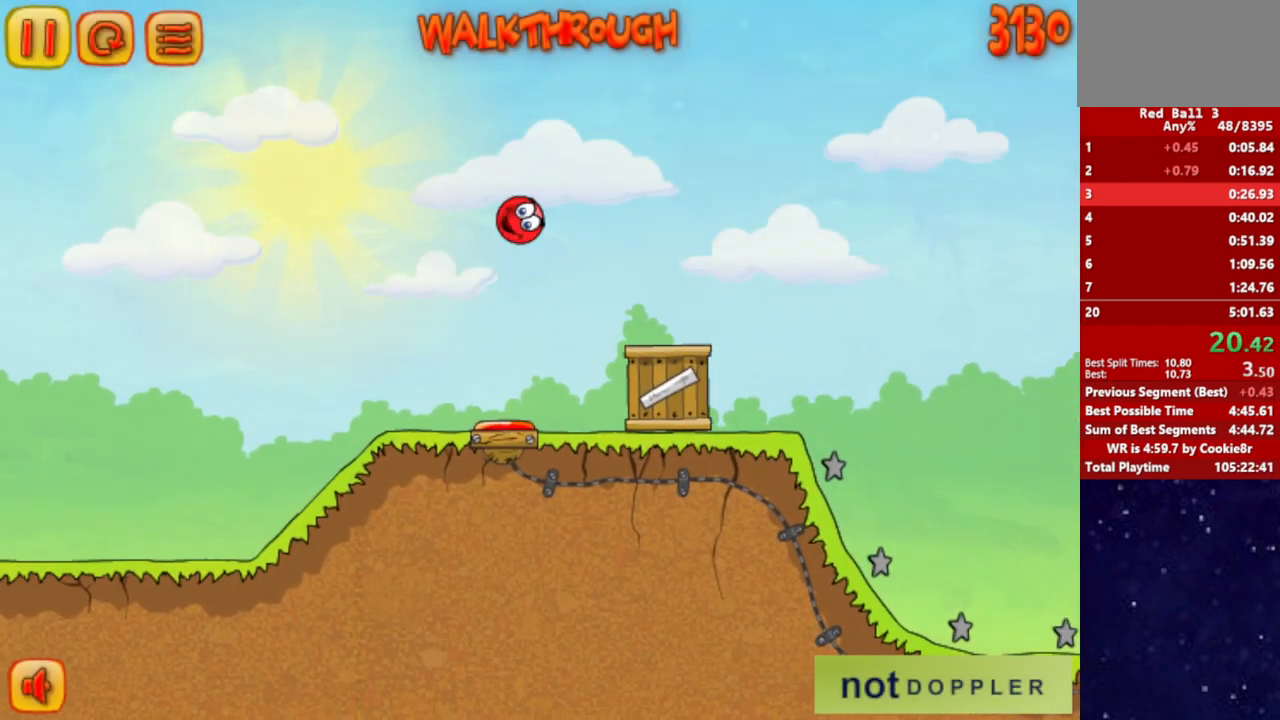
{"keys": ["right", "up"], "events": []}
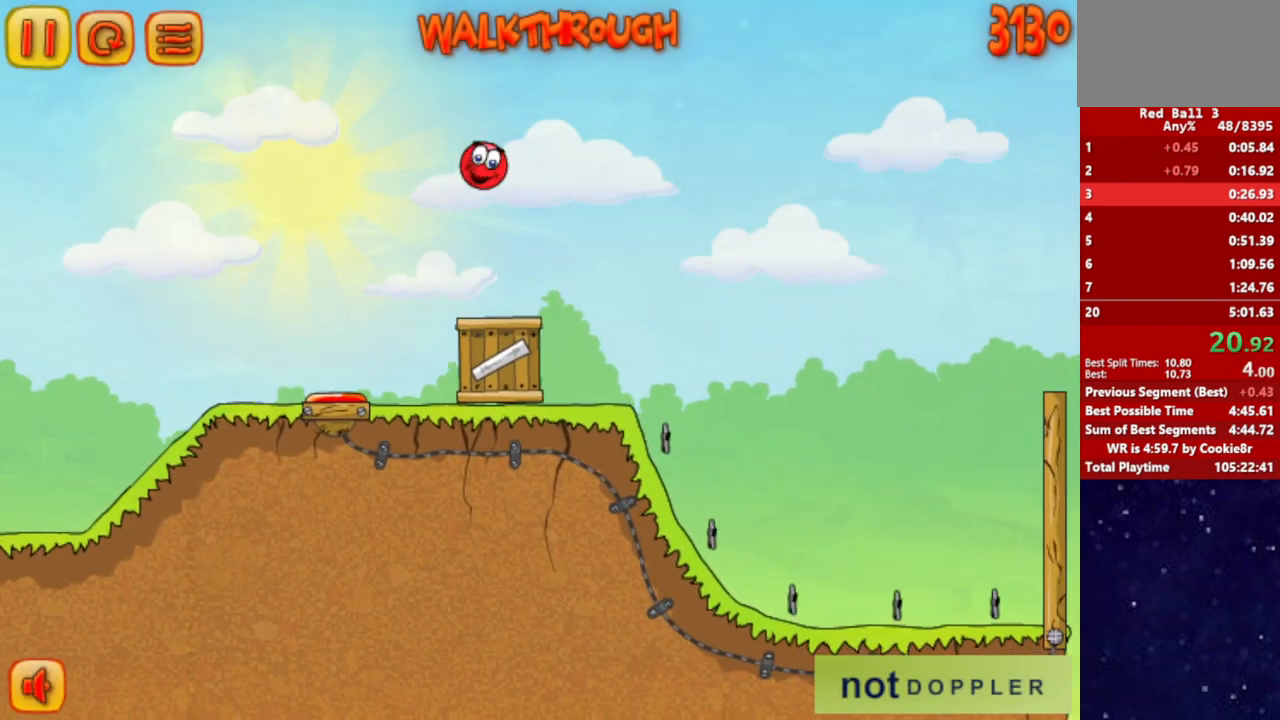
{"keys": ["right", "up"], "events": []}
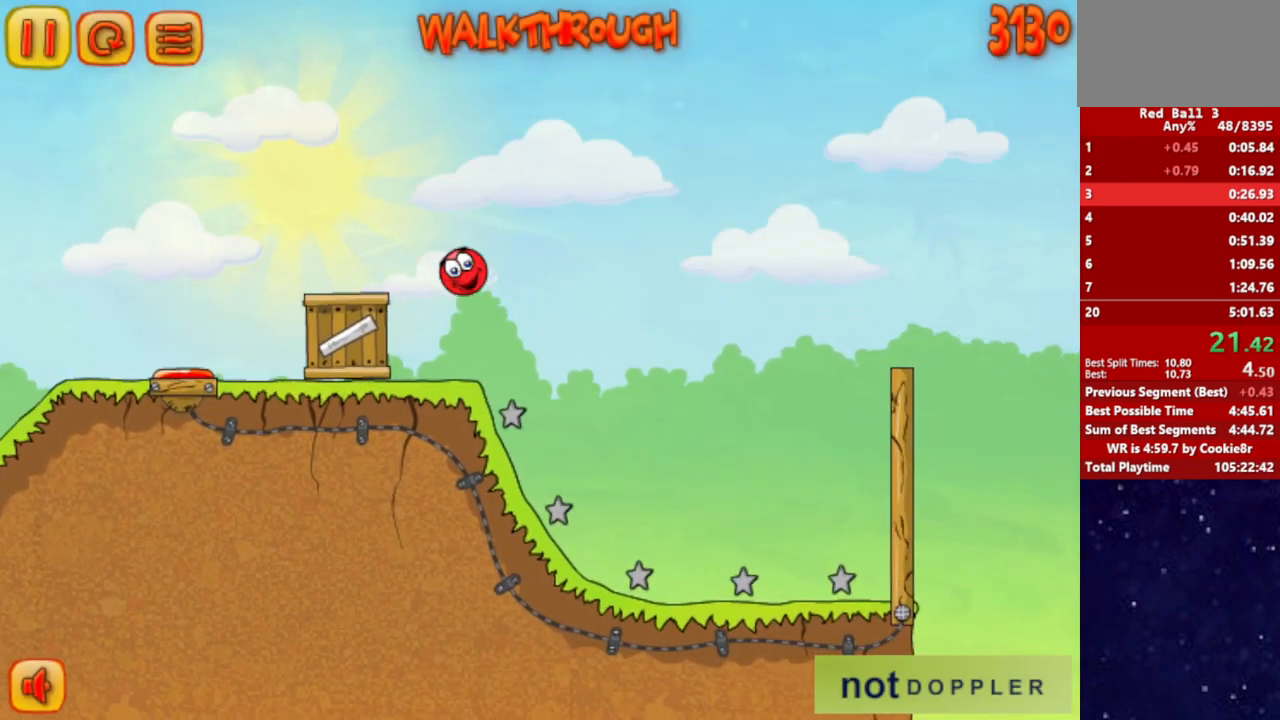
{"keys": ["p", "right", "up"], "events": [[150, "up", "up"], [467, "p", "down"], [467, "up", "down"]]}
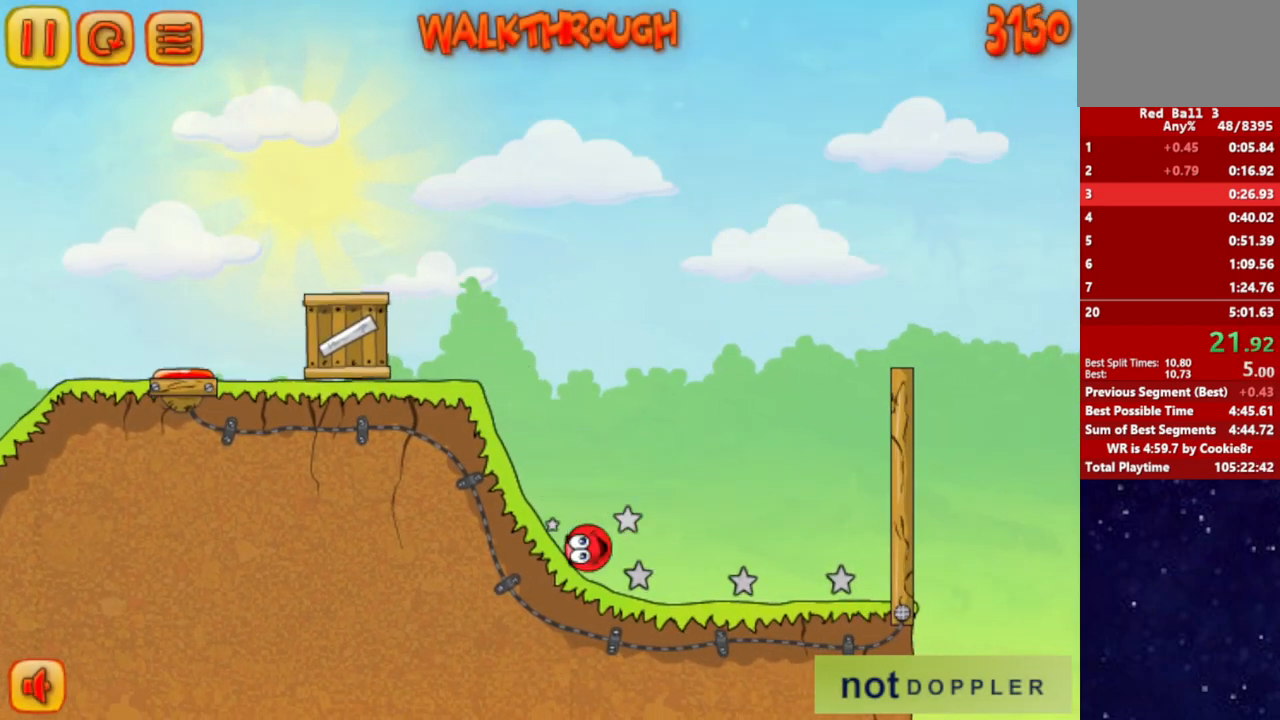
{"keys": ["p", "right", "up"], "events": [[50, "p", "up"], [483, "p", "down"]]}
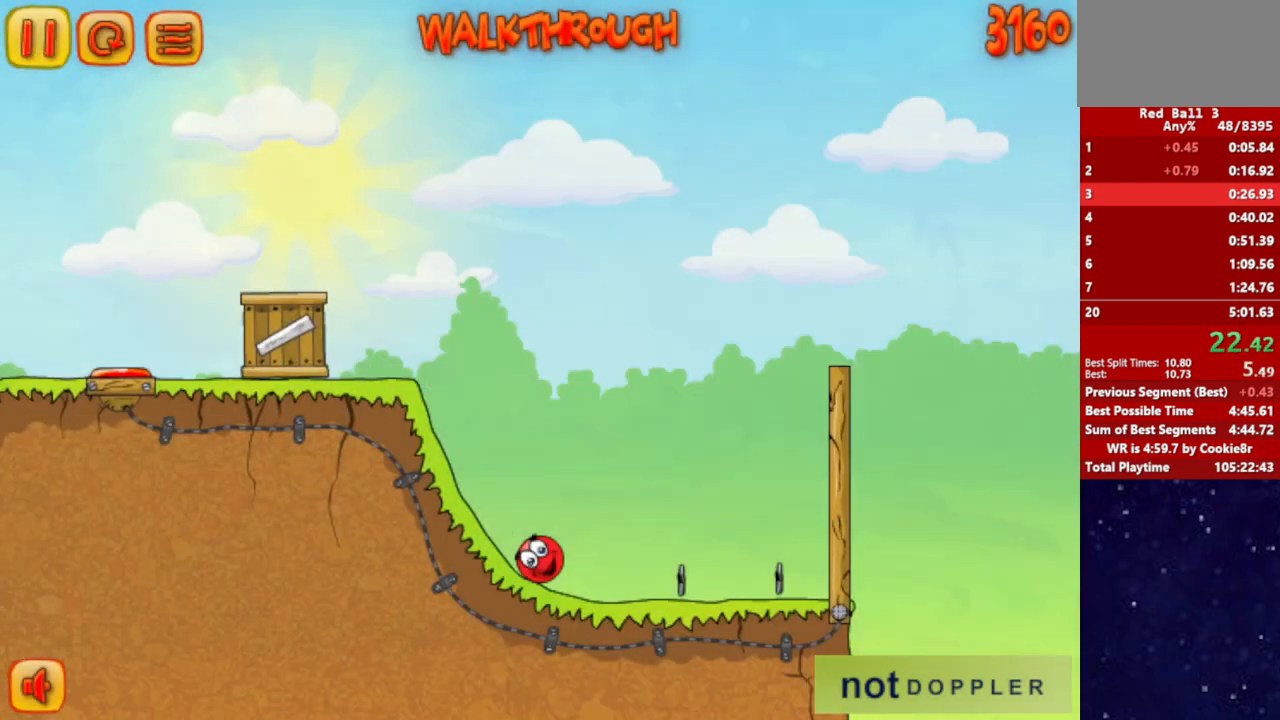
{"keys": ["right", "up"], "events": [[33, "p", "up"], [117, "p", "down"], [167, "p", "up"], [217, "p", "down"], [283, "p", "up"]]}
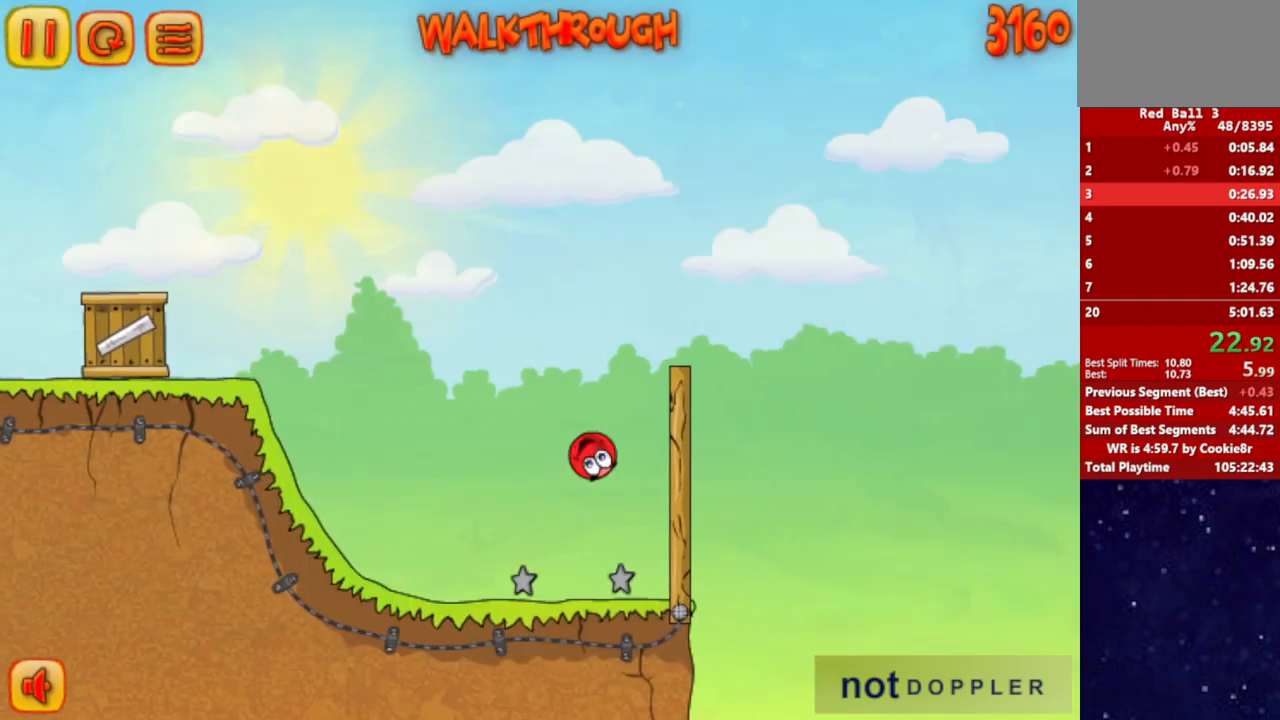
{"keys": ["right"], "events": [[217, "up", "up"]]}
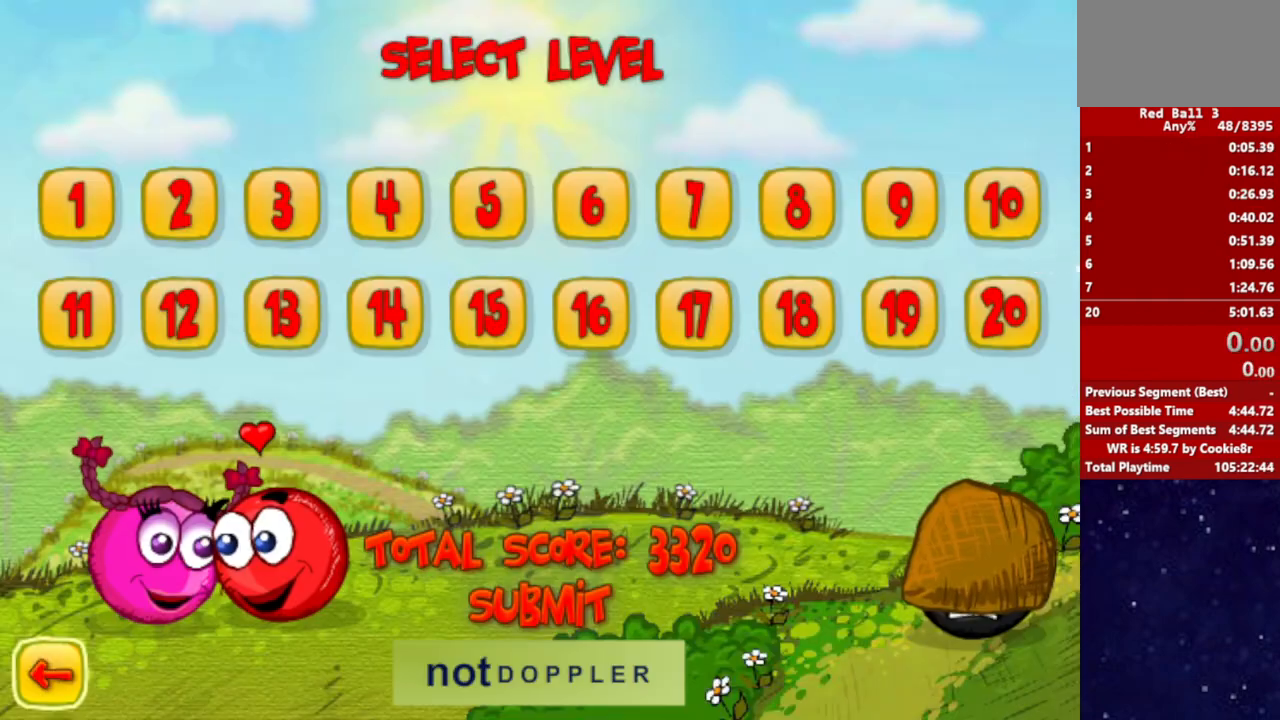
{"keys": ["right"], "events": []}
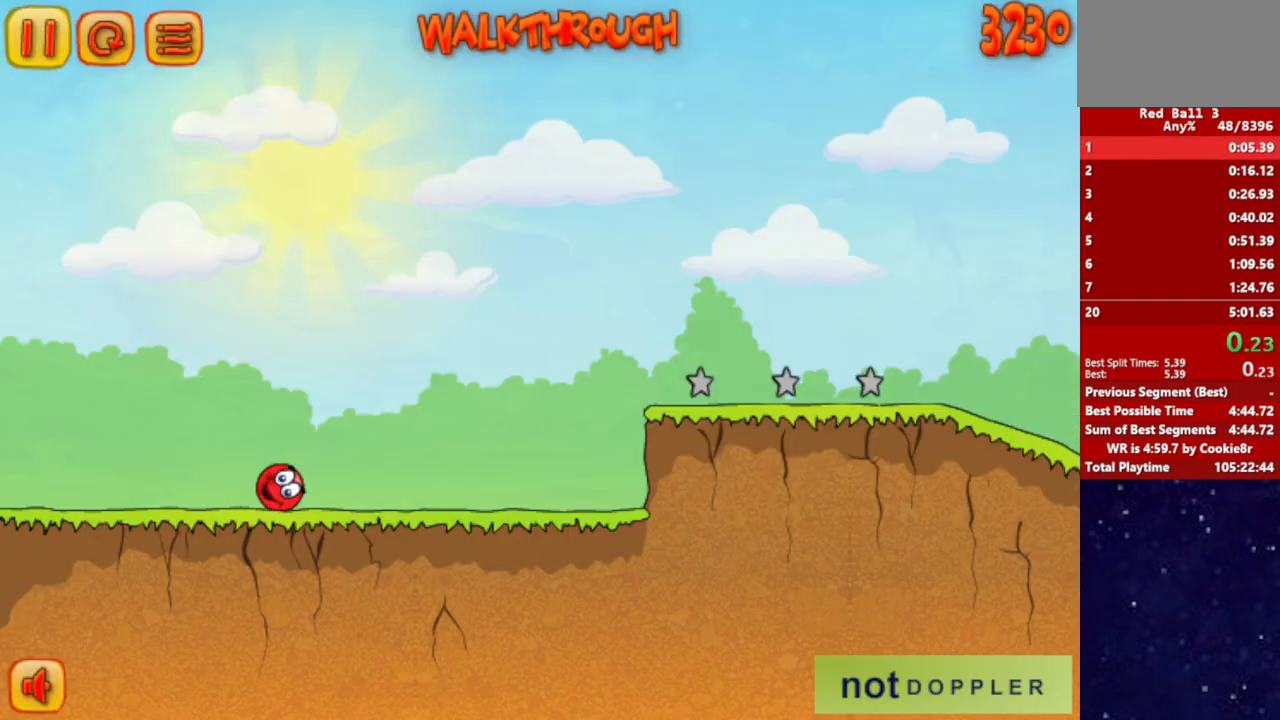
{"keys": ["right"], "events": []}
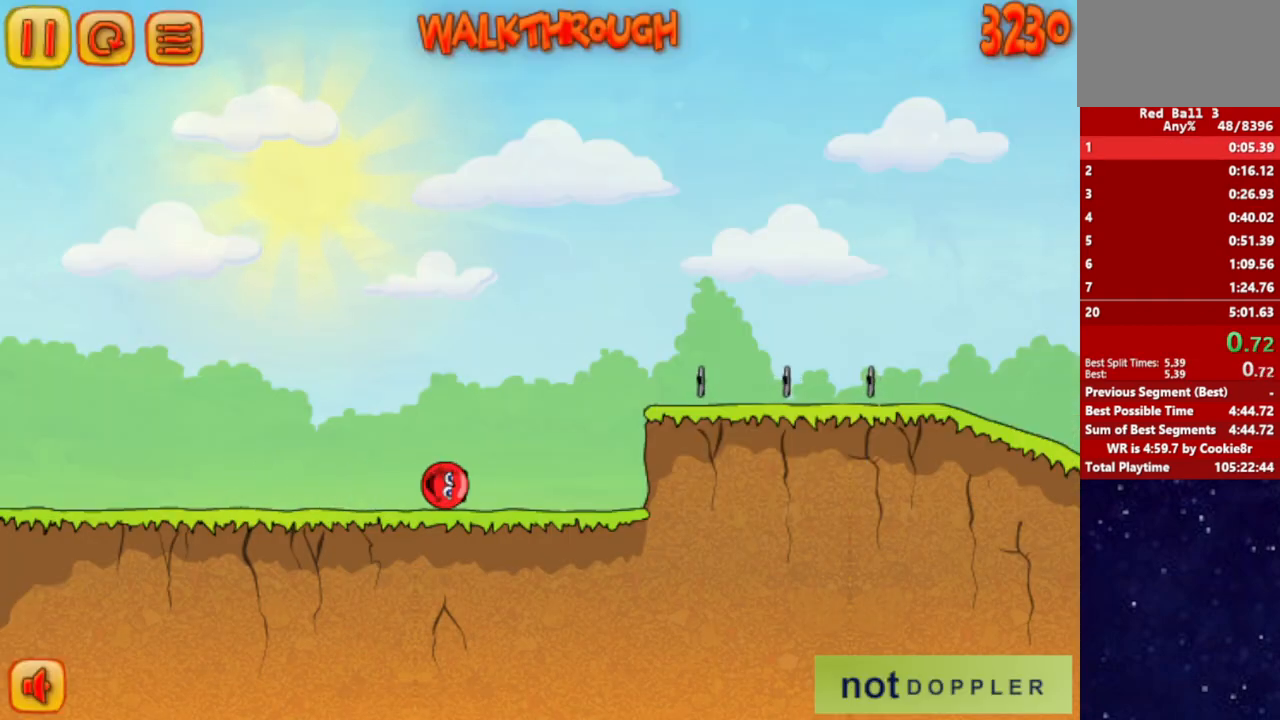
{"keys": ["right", "up"], "events": [[183, "up", "down"]]}
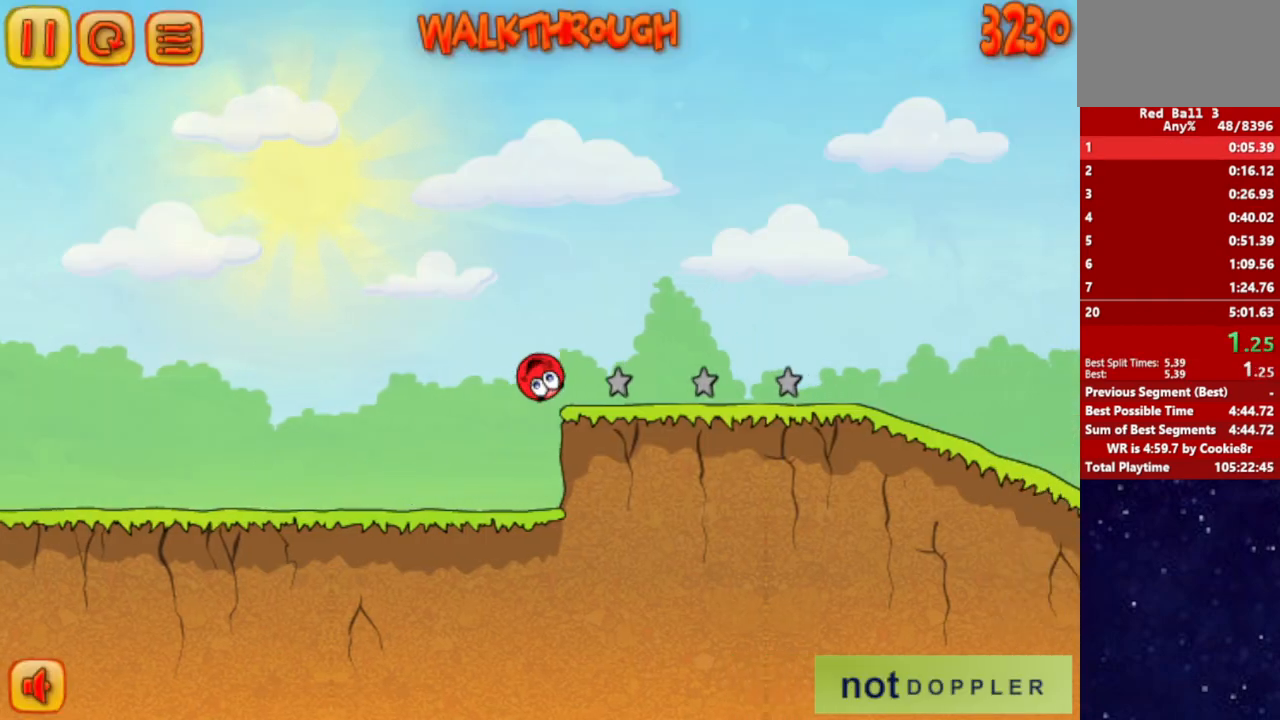
{"keys": ["right"], "events": [[500, "up", "up"]]}
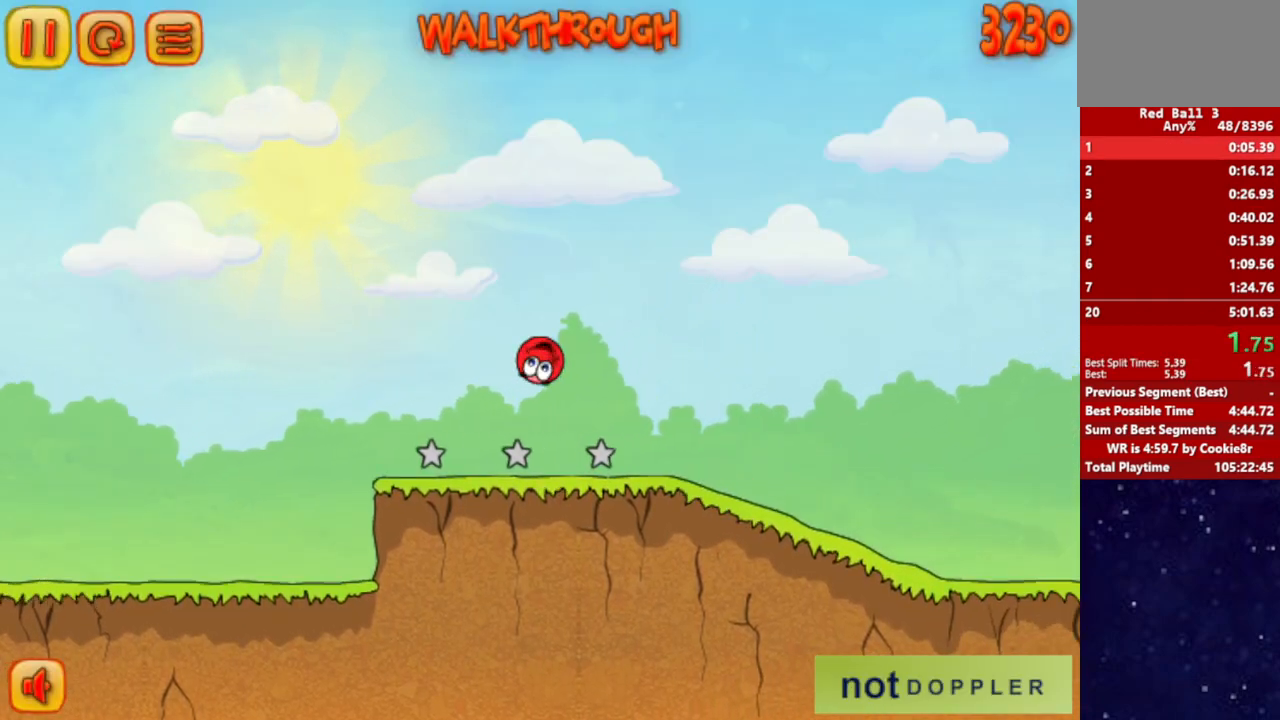
{"keys": ["right"], "events": []}
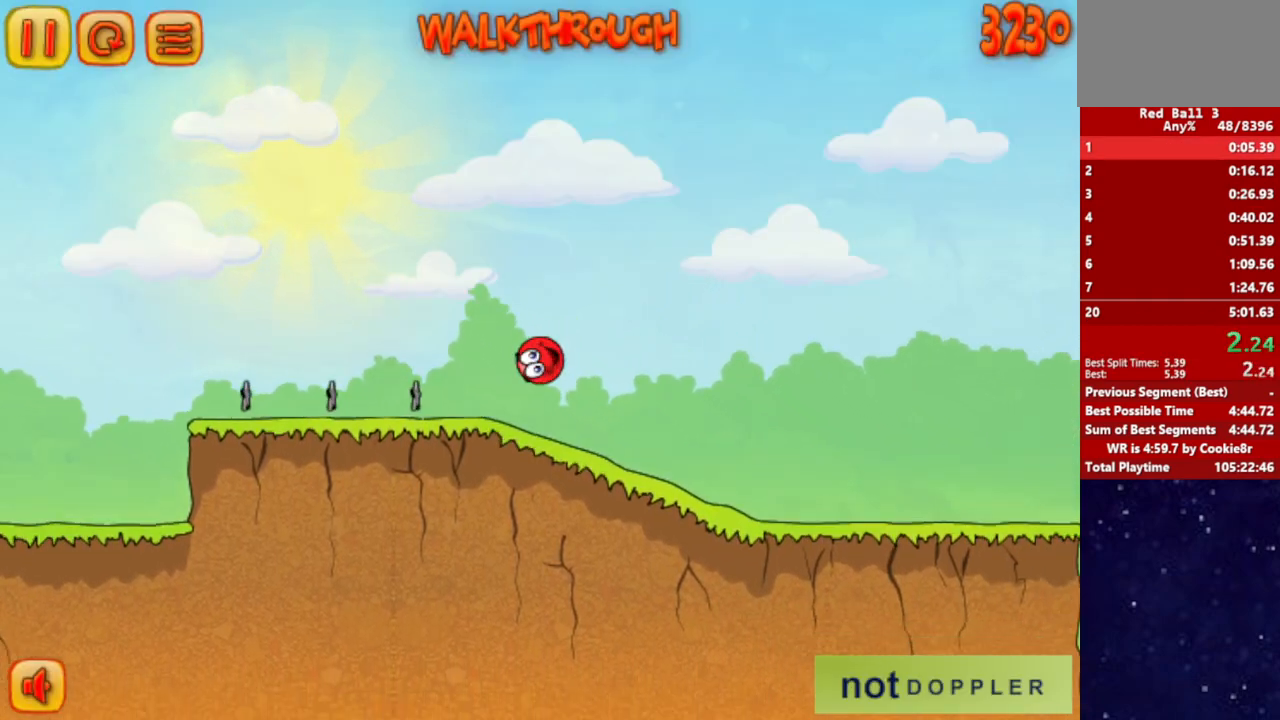
{"keys": ["right"], "events": []}
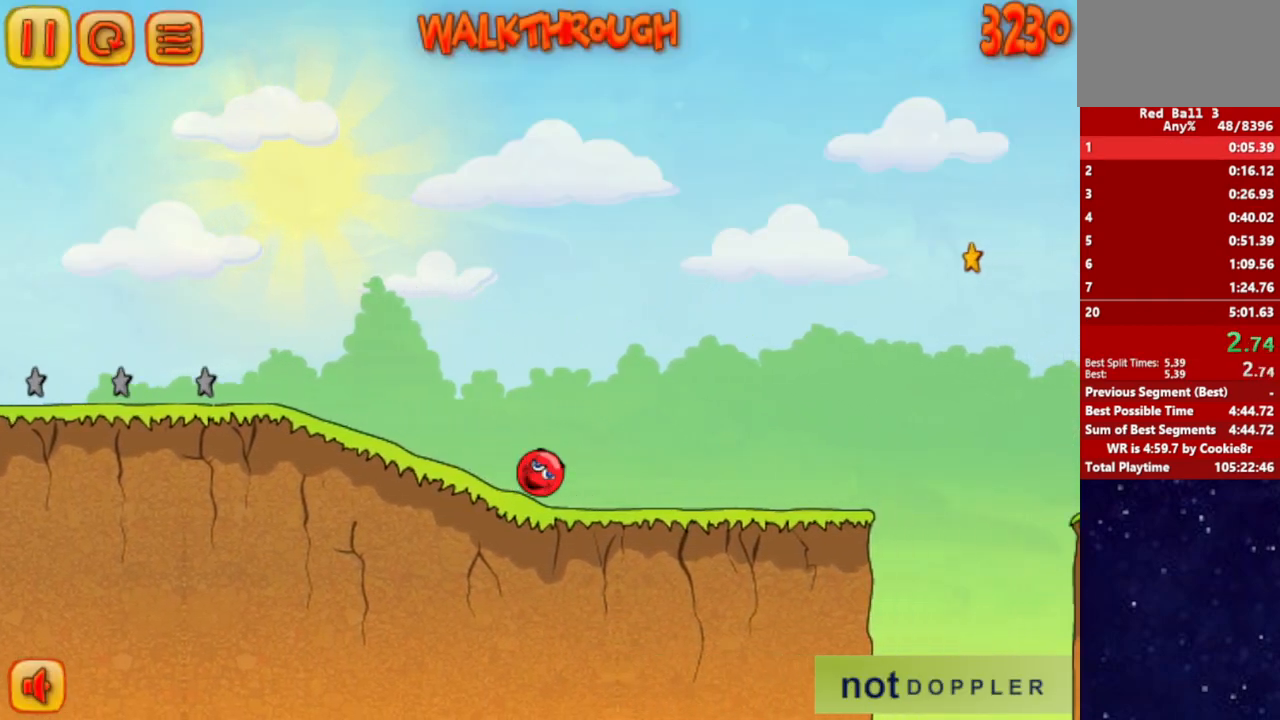
{"keys": ["right", "up"], "events": [[417, "up", "down"]]}
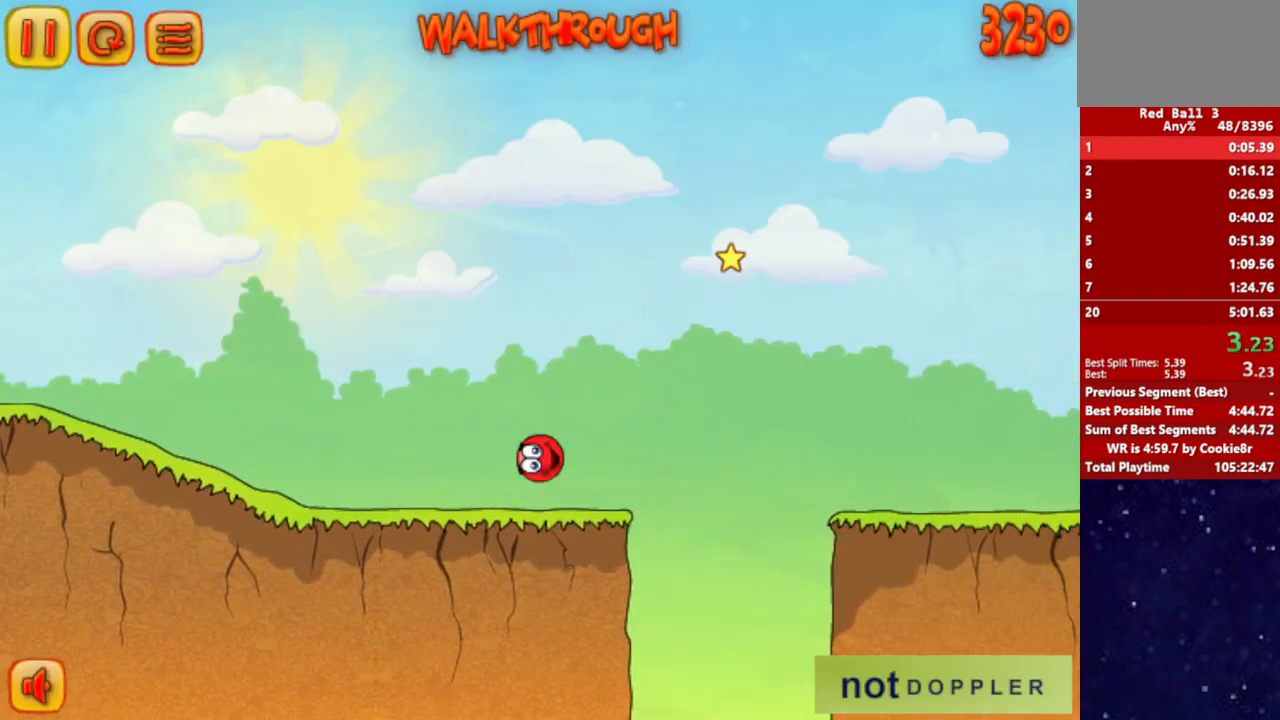
{"keys": ["right", "up"], "events": []}
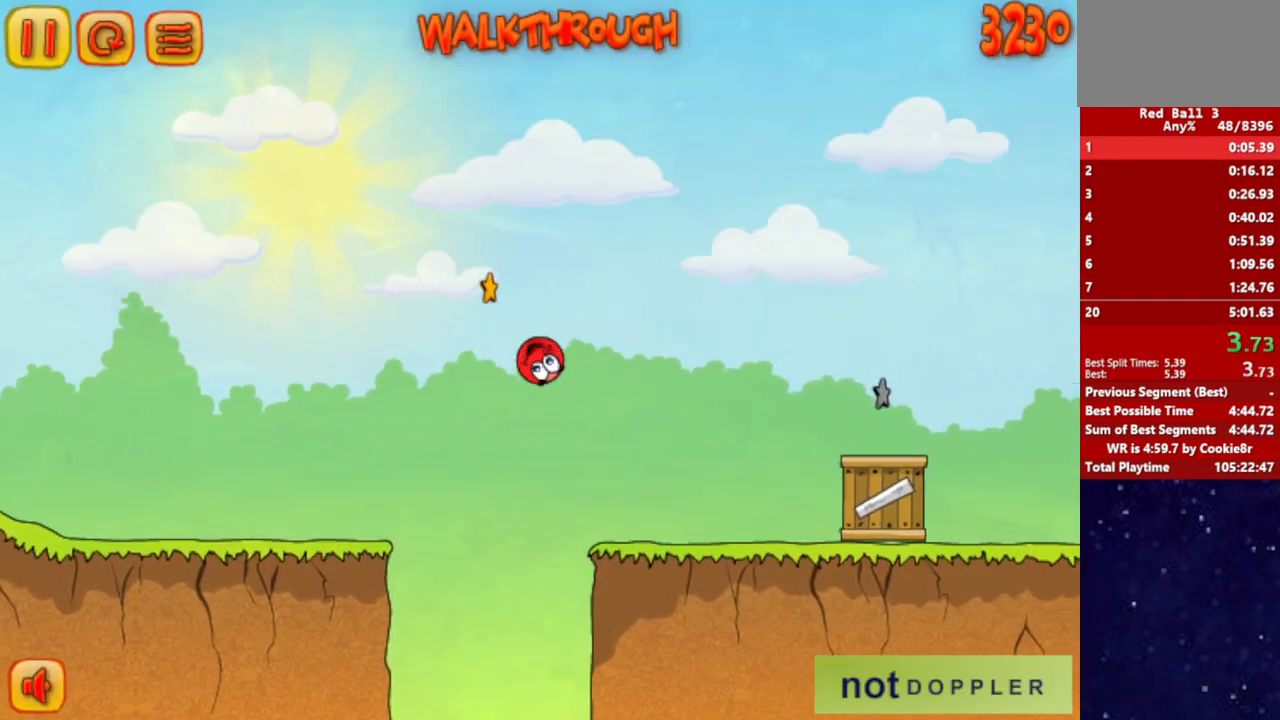
{"keys": ["right", "up"], "events": [[200, "up", "up"], [450, "up", "down"]]}
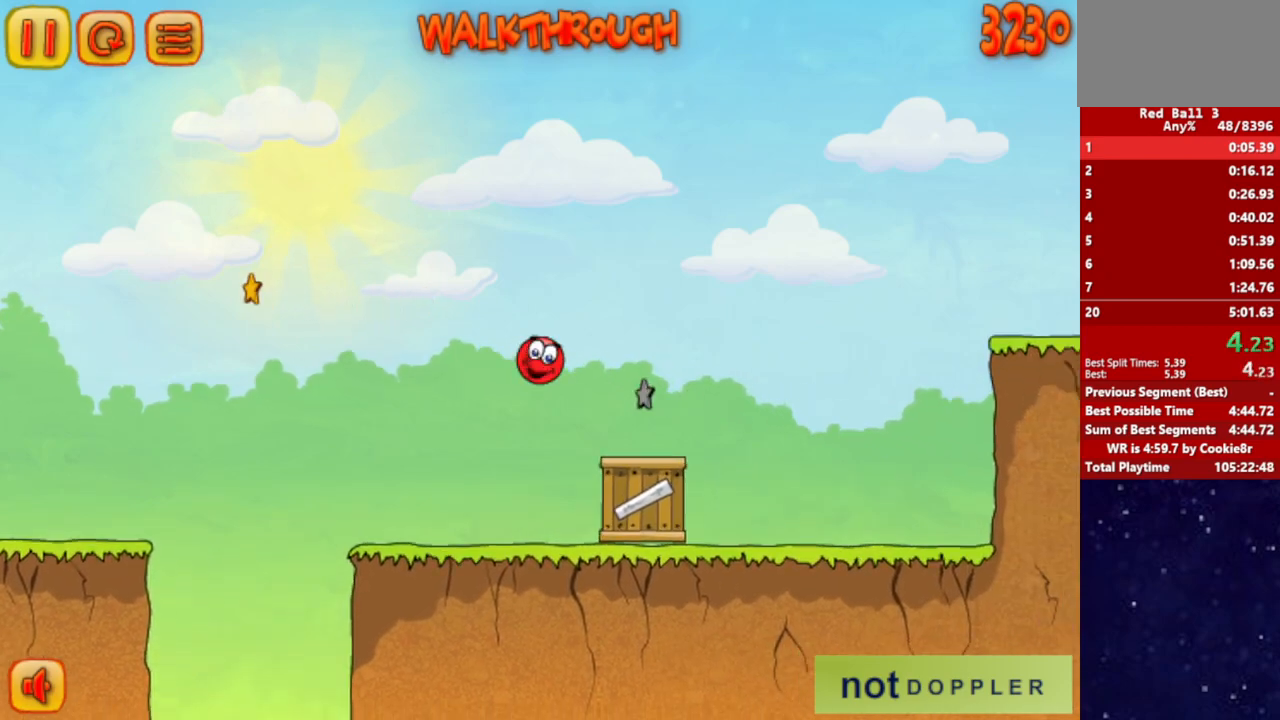
{"keys": ["right", "up"], "events": []}
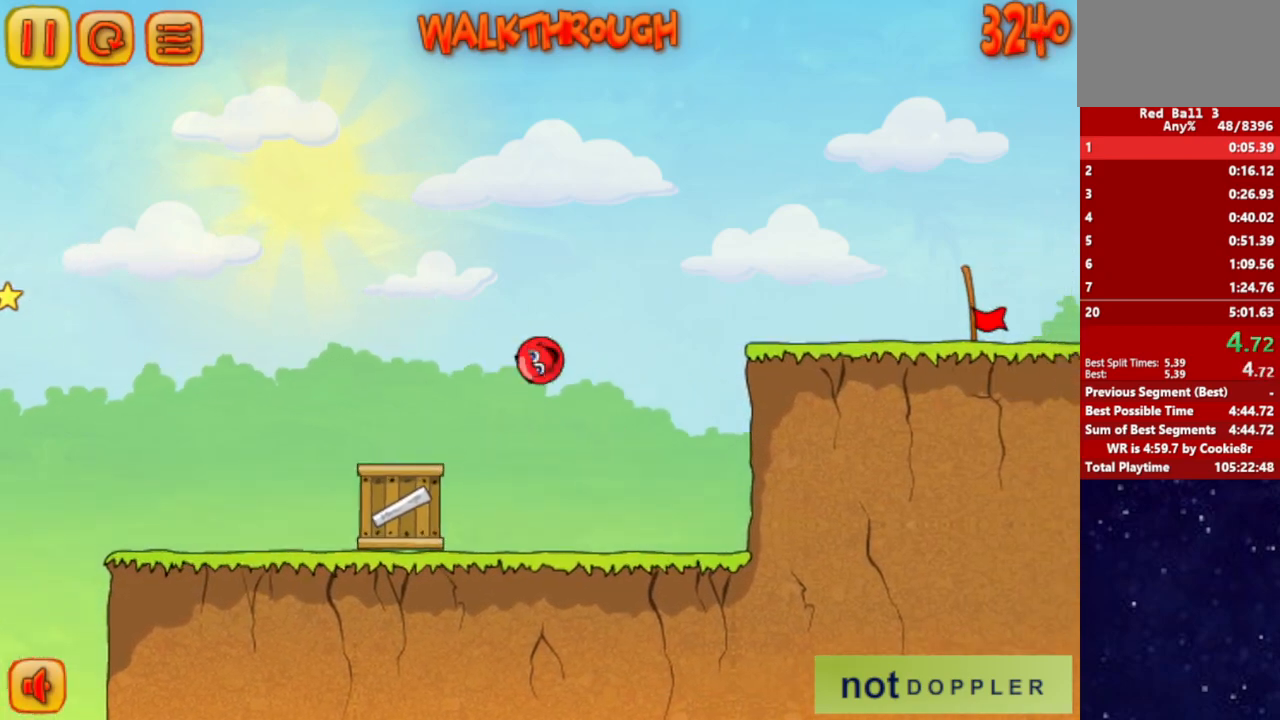
{"keys": ["right"], "events": [[33, "up", "up"]]}
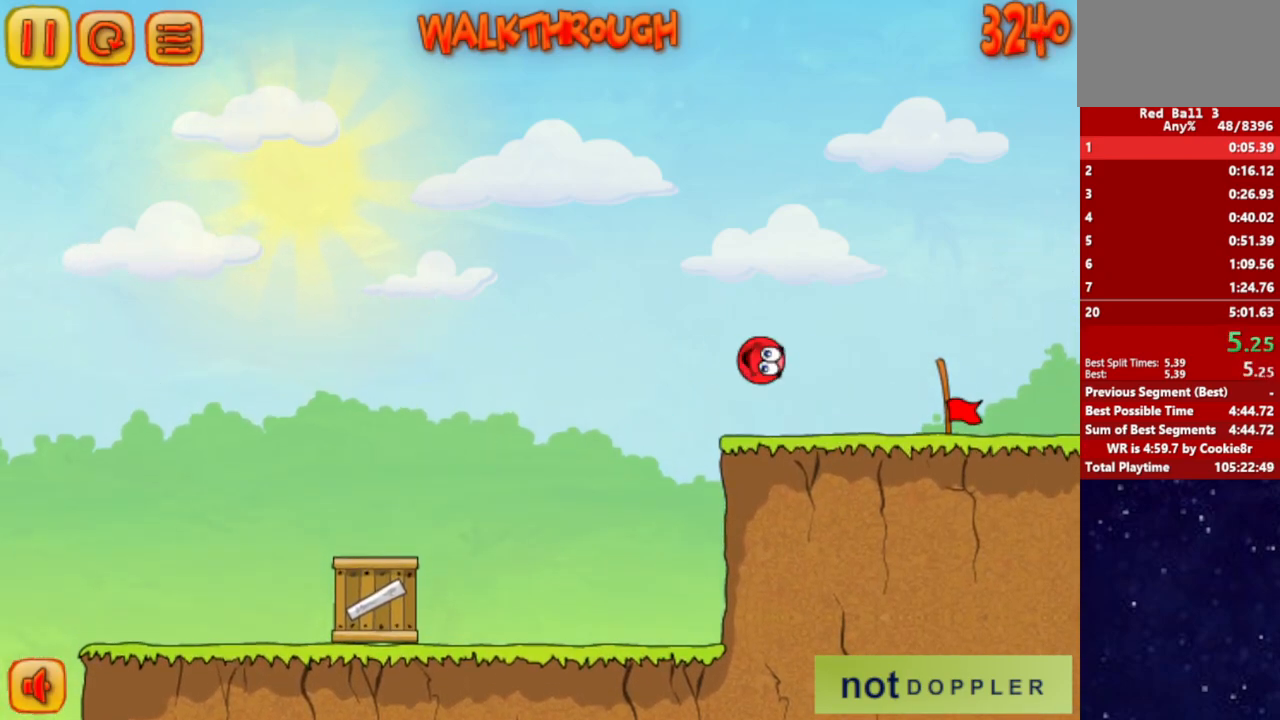
{"keys": ["right"], "events": []}
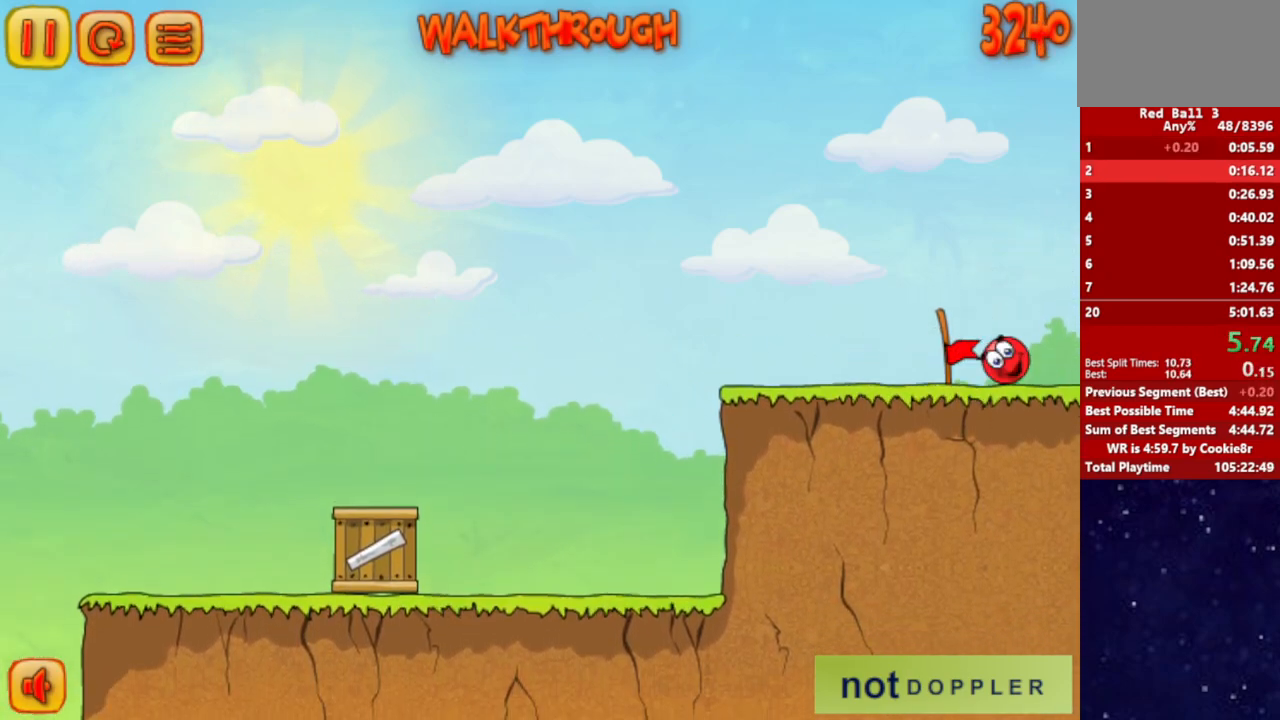
{"keys": ["right"], "events": [[200, "right", "up"], [300, "right", "down"]]}
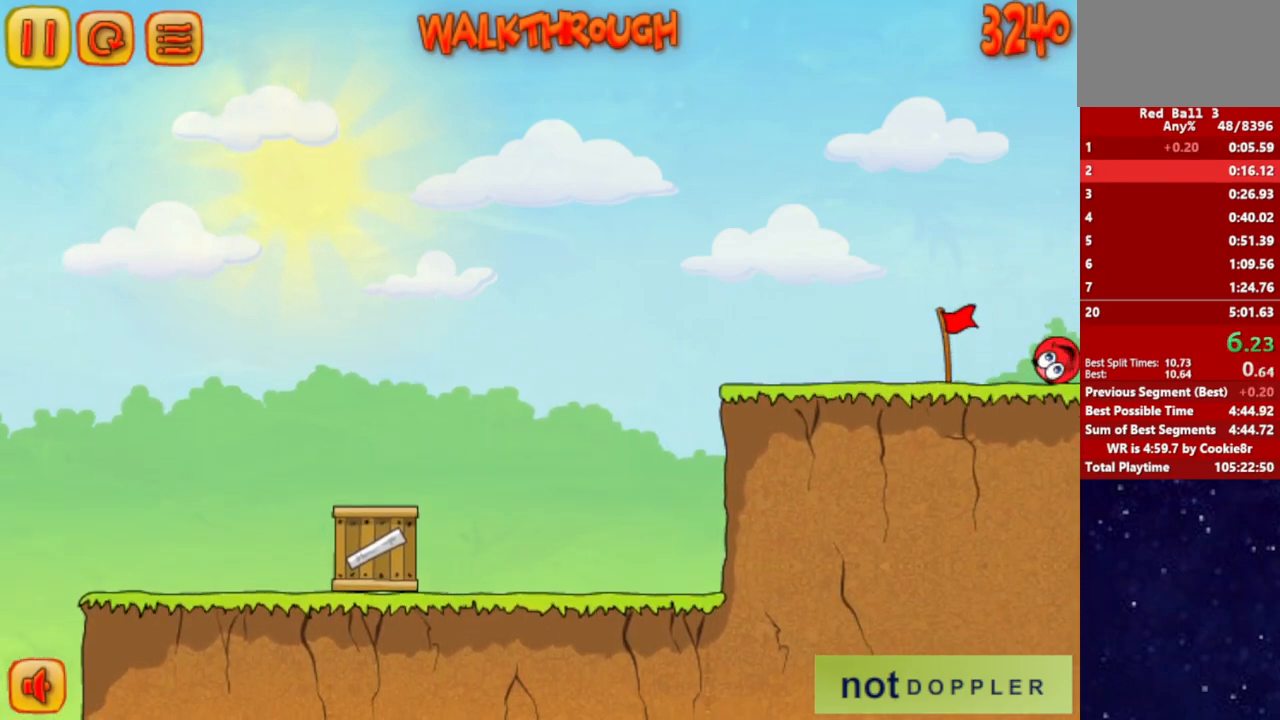
{"keys": ["right"], "events": []}